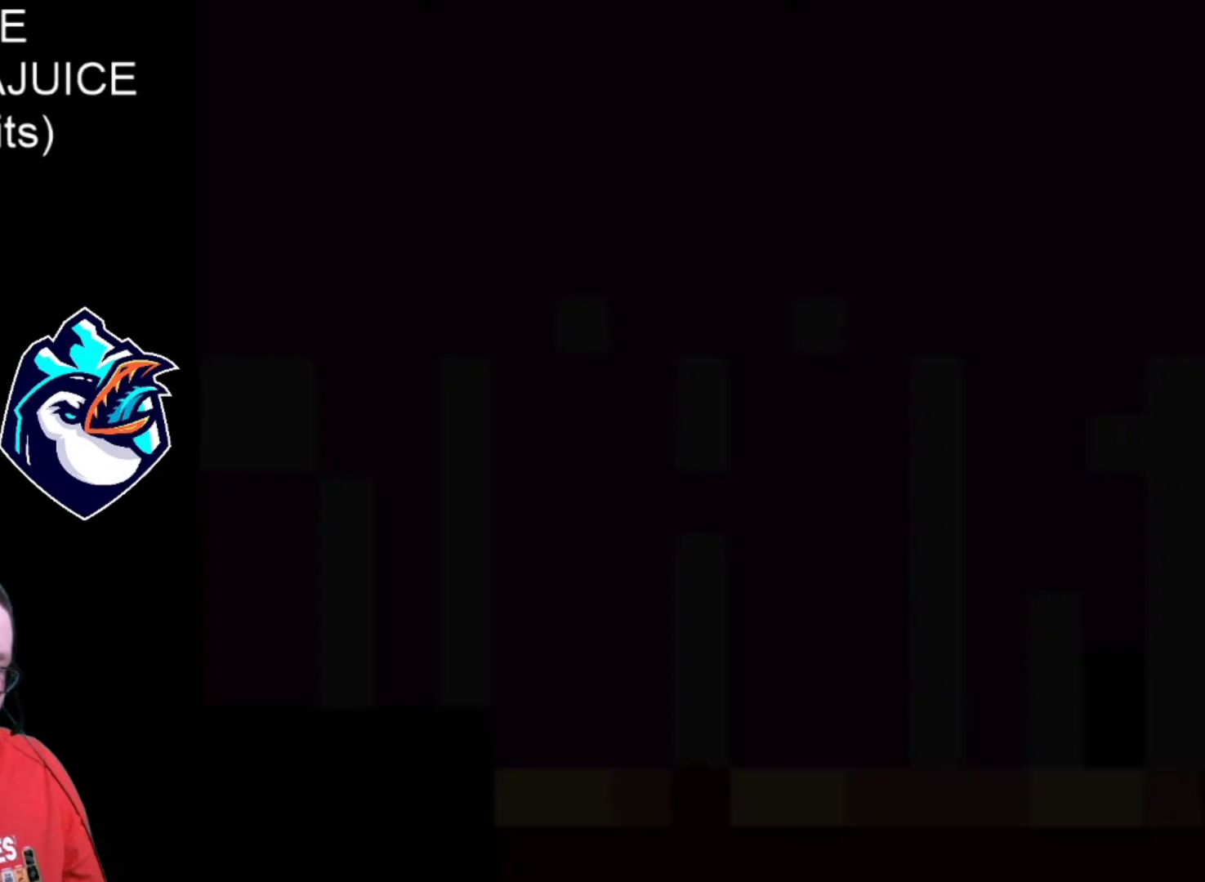
Gameplay with a controller (Nintendo layout); each line is a JSON object with the inputs held at the frame after it. "events" lists button and stick changes between this image and that frame as [ms after this image, input, new state], when the widget could be followed in between. Not read: L3 R3.
{"buttons": ["X"], "events": []}
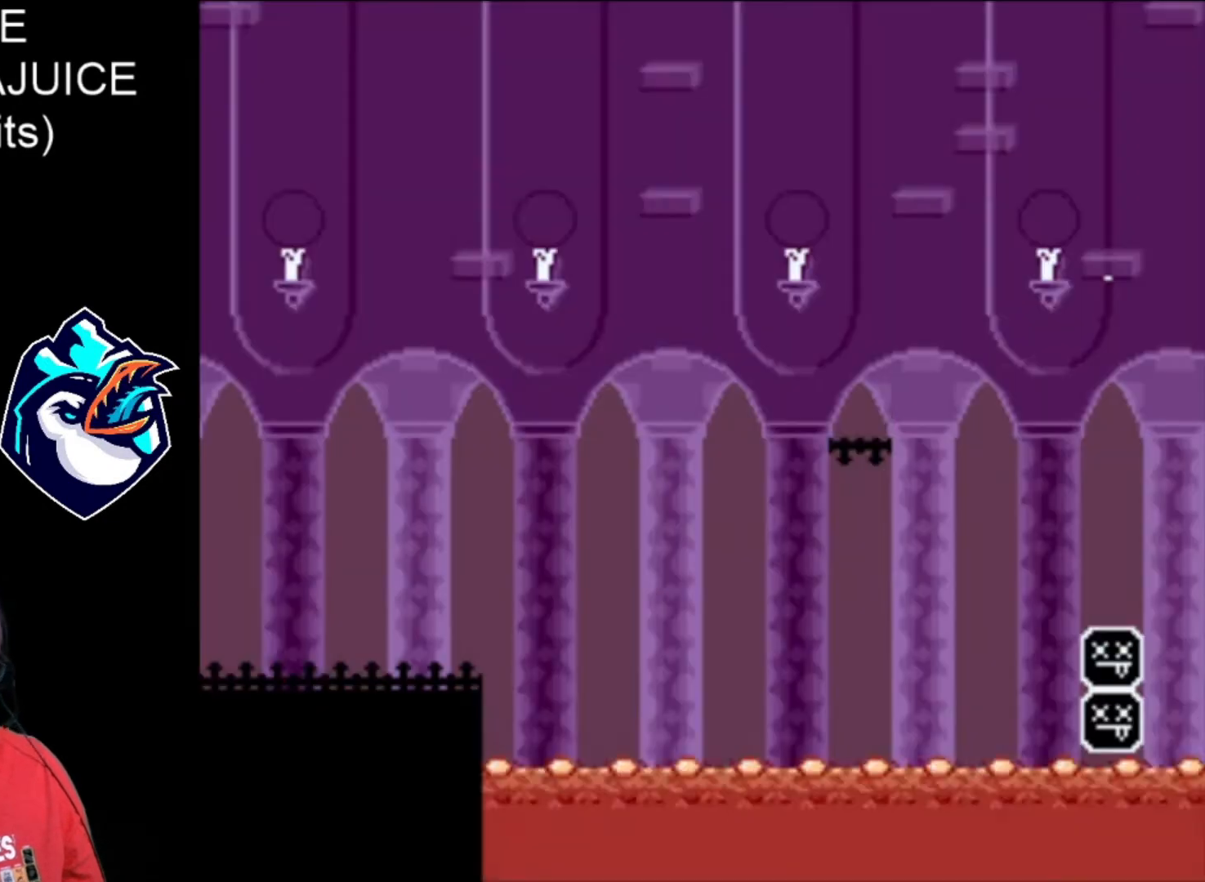
{"buttons": ["X", "DPAD_RIGHT"], "events": [[240, "DPAD_RIGHT", "down"]]}
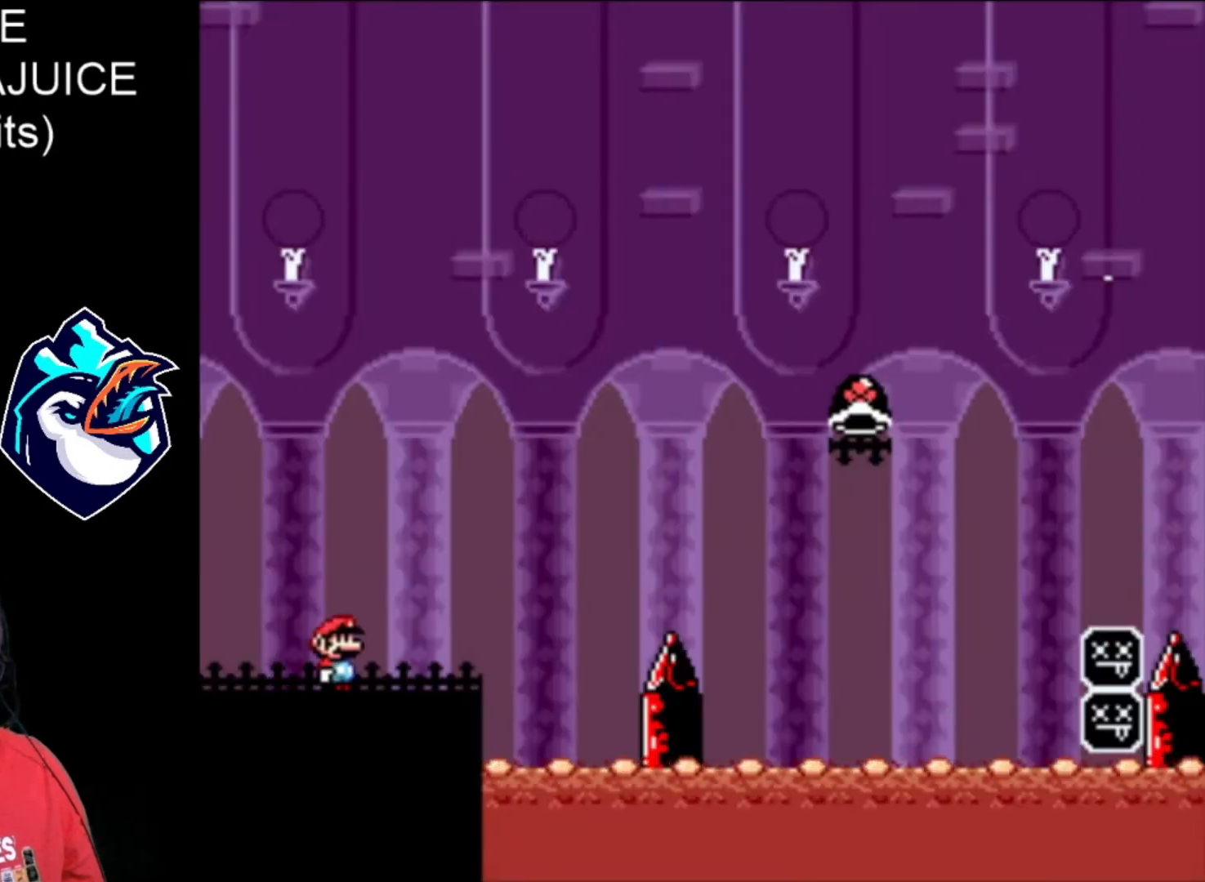
{"buttons": ["B", "X", "DPAD_RIGHT"], "events": [[320, "B", "down"]]}
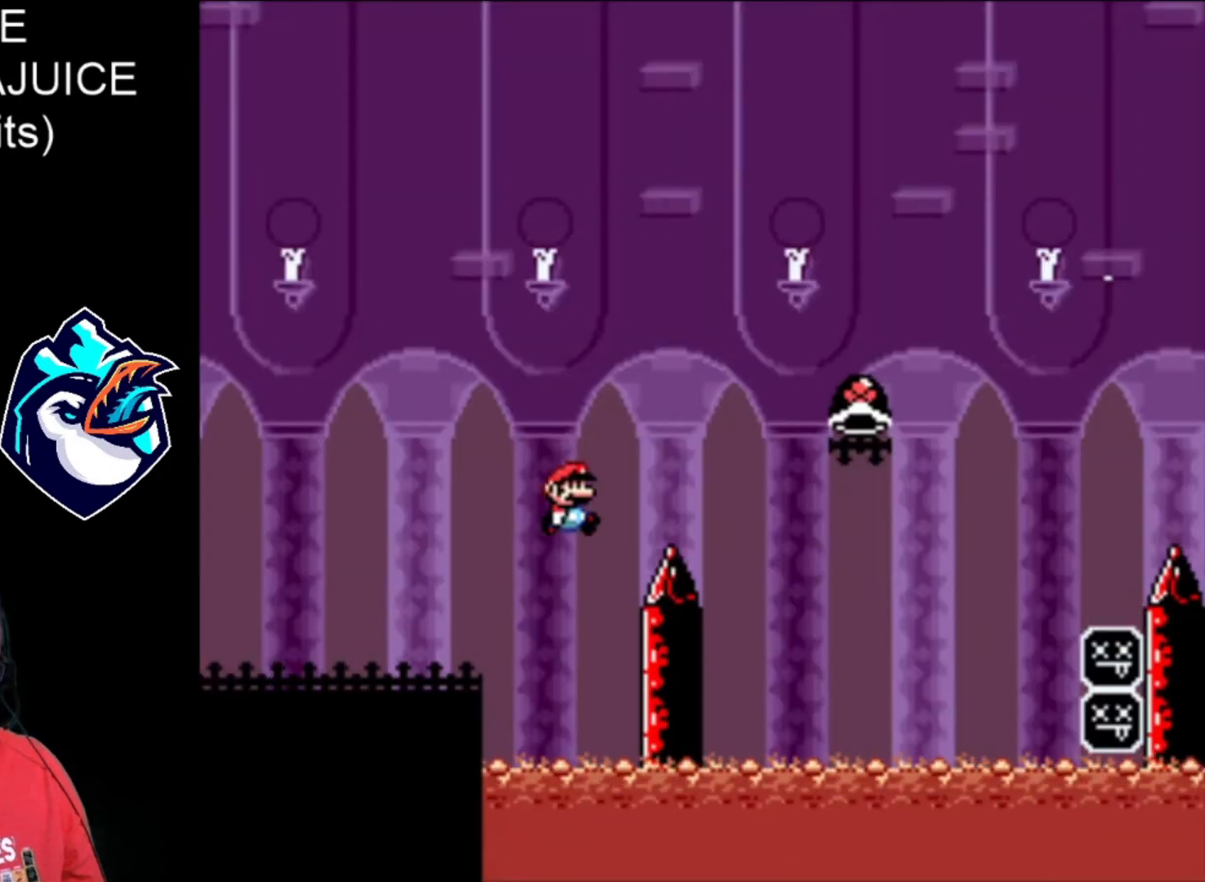
{"buttons": ["DPAD_RIGHT"], "events": [[440, "B", "up"], [520, "X", "up"]]}
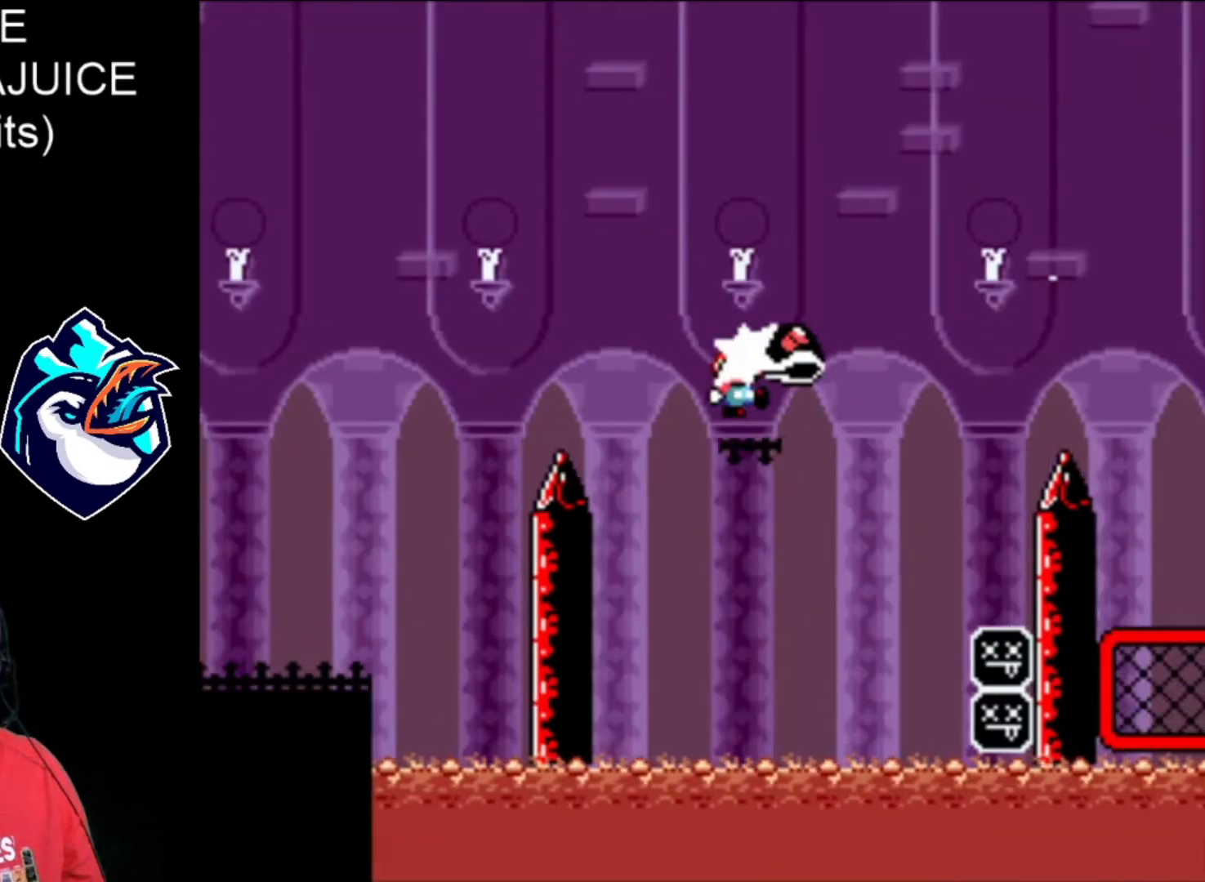
{"buttons": ["B", "X", "DPAD_RIGHT"], "events": [[120, "X", "down"], [160, "B", "down"], [320, "DPAD_LEFT", "down"], [440, "DPAD_LEFT", "up"]]}
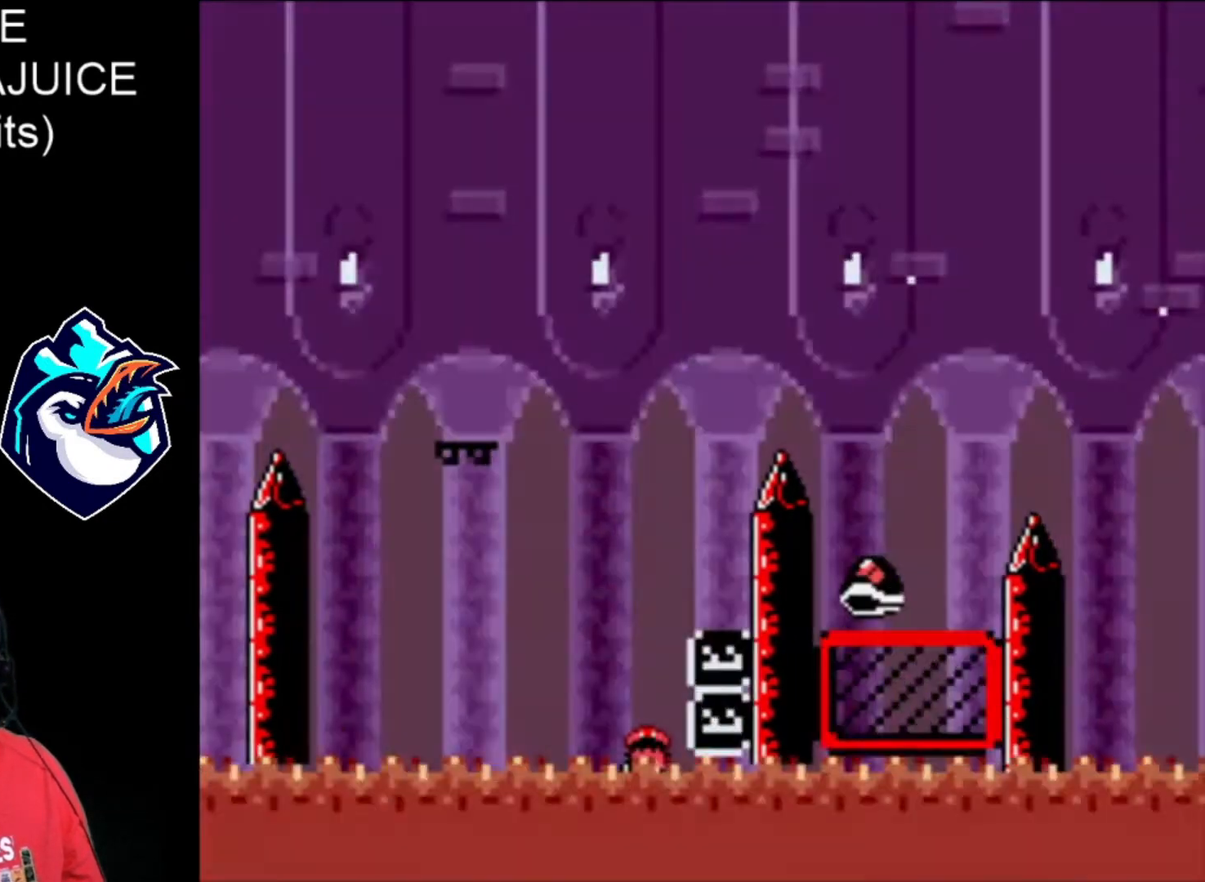
{"buttons": ["B", "X", "DPAD_RIGHT"], "events": [[120, "B", "up"], [200, "B", "down"], [320, "B", "up"], [360, "B", "down"], [440, "B", "up"], [480, "B", "down"]]}
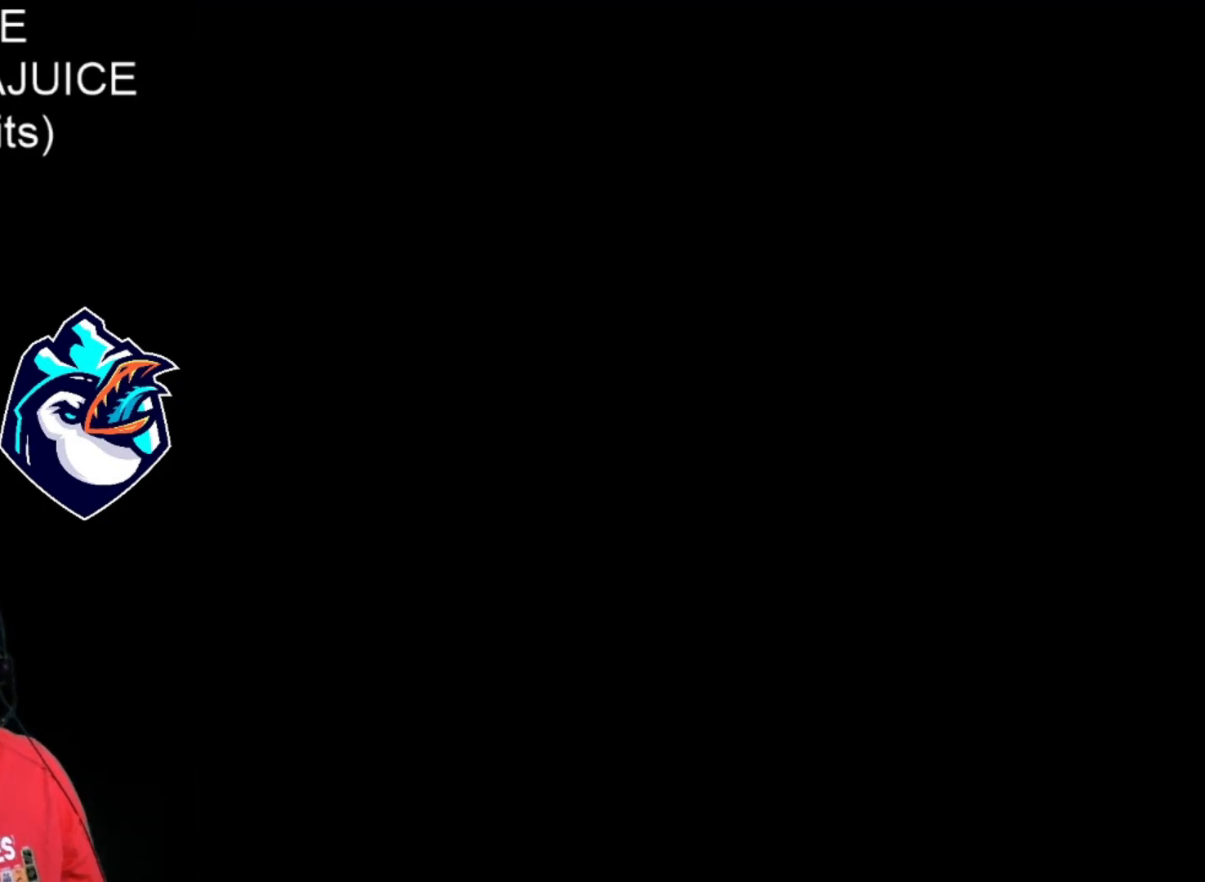
{"buttons": ["X", "DPAD_RIGHT"], "events": [[40, "B", "up"]]}
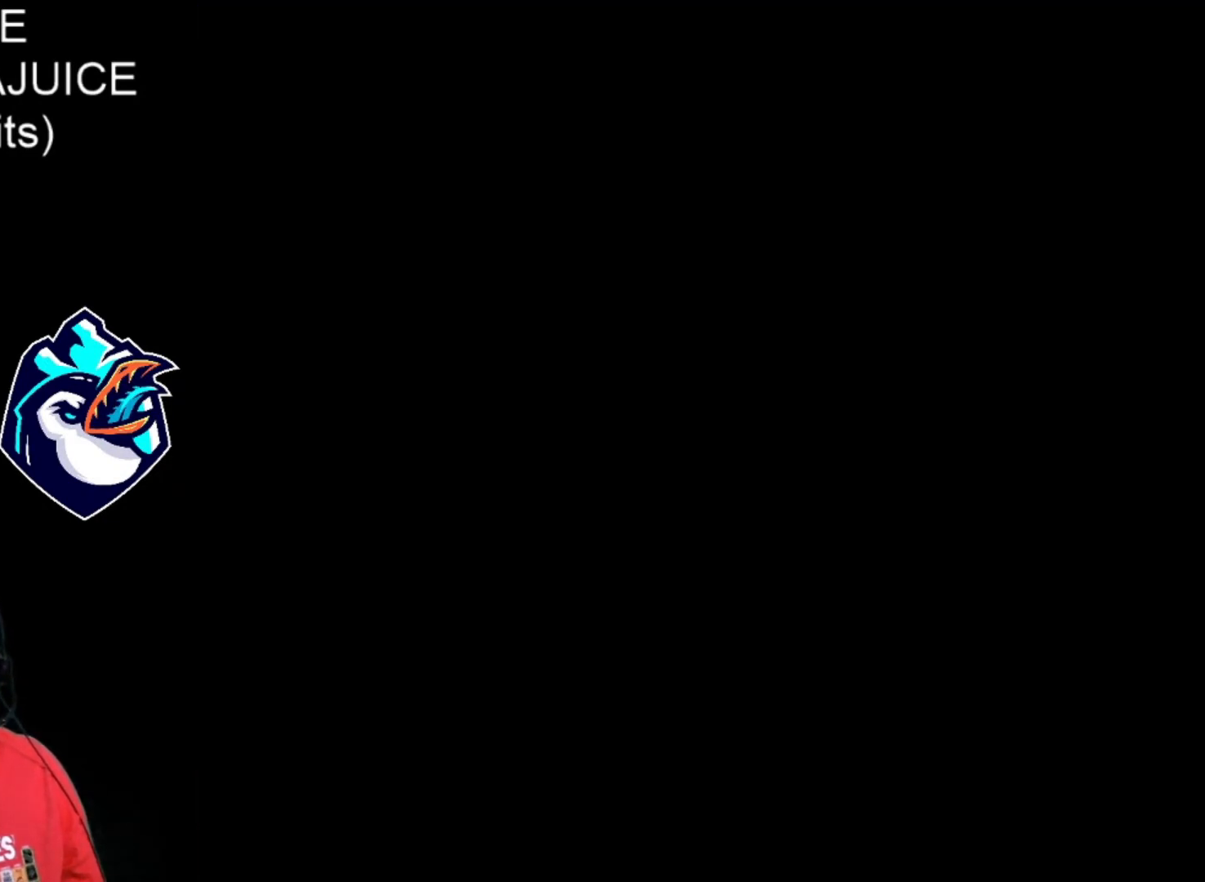
{"buttons": ["X", "DPAD_RIGHT"], "events": []}
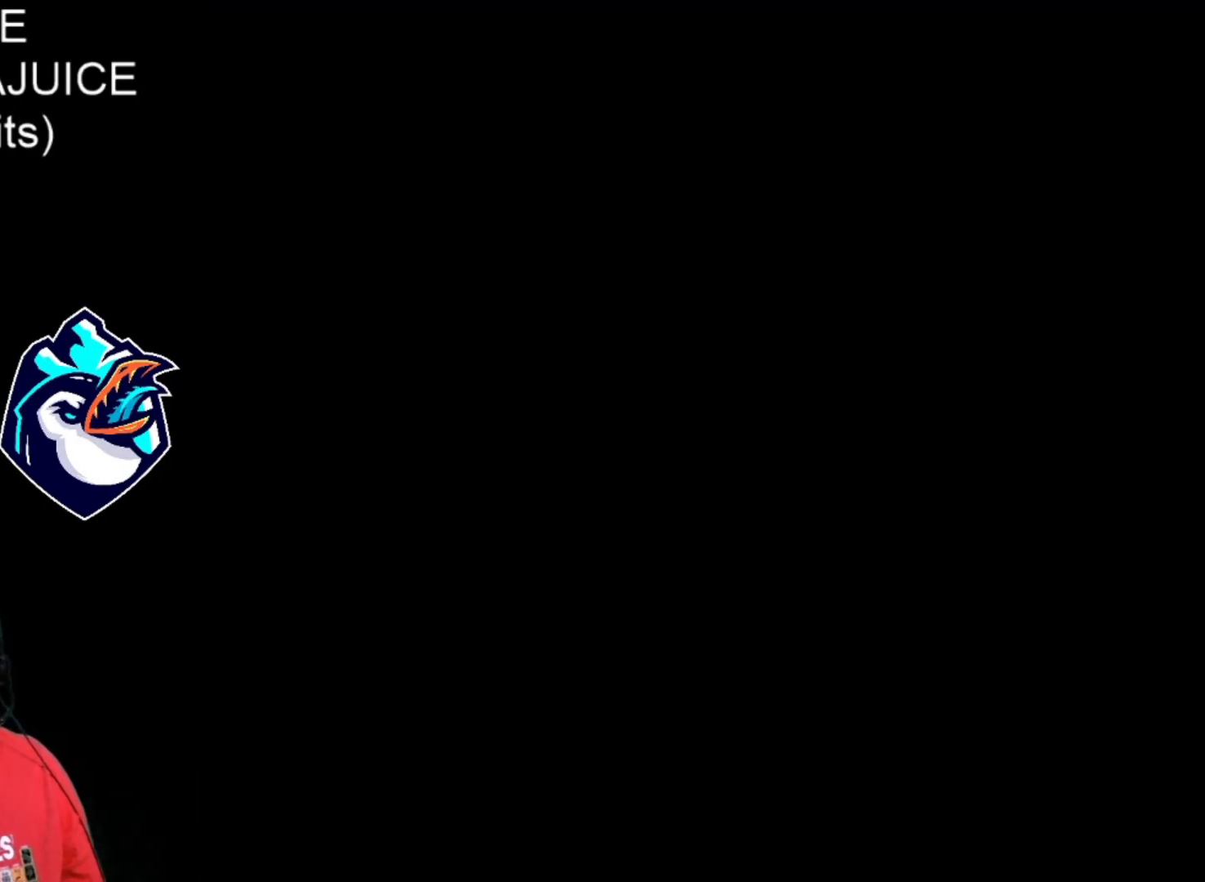
{"buttons": ["X", "DPAD_RIGHT"], "events": []}
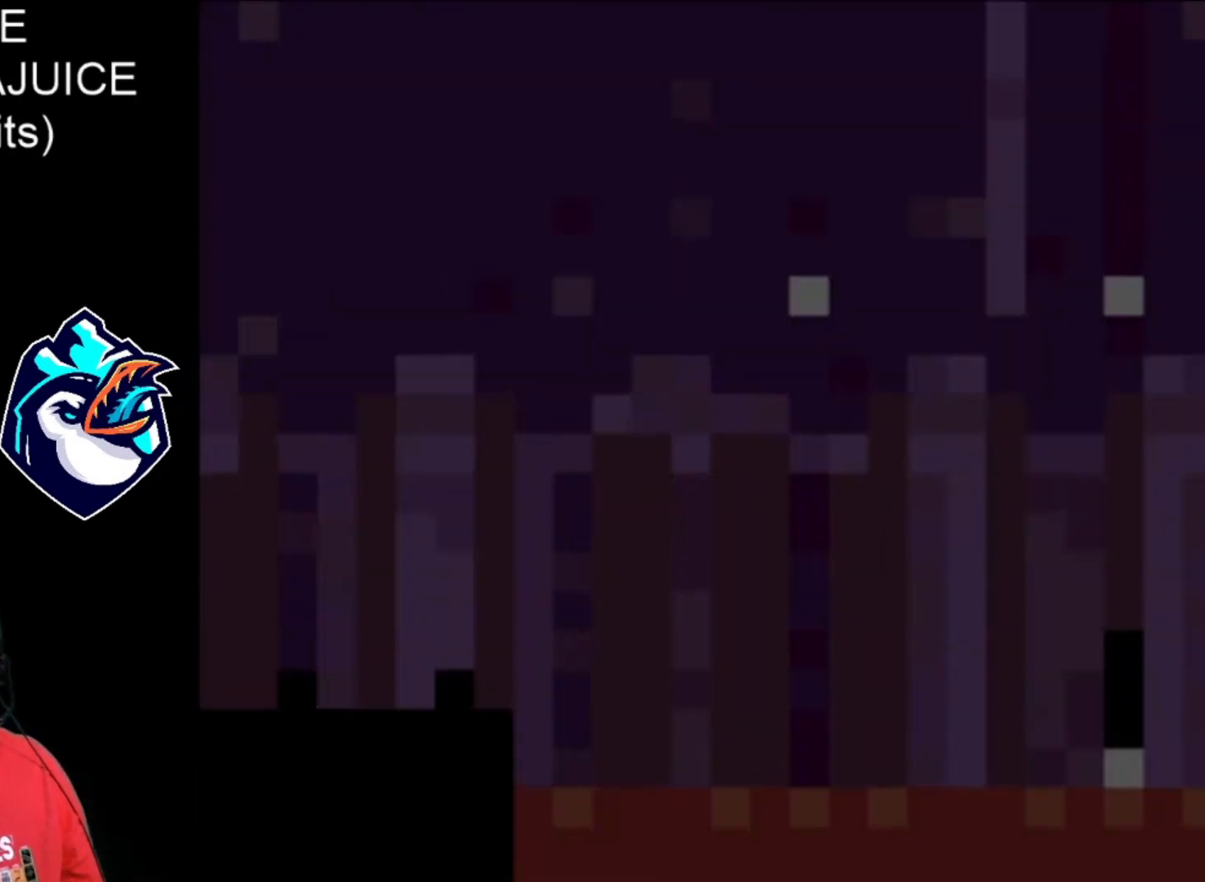
{"buttons": ["X", "DPAD_RIGHT"], "events": []}
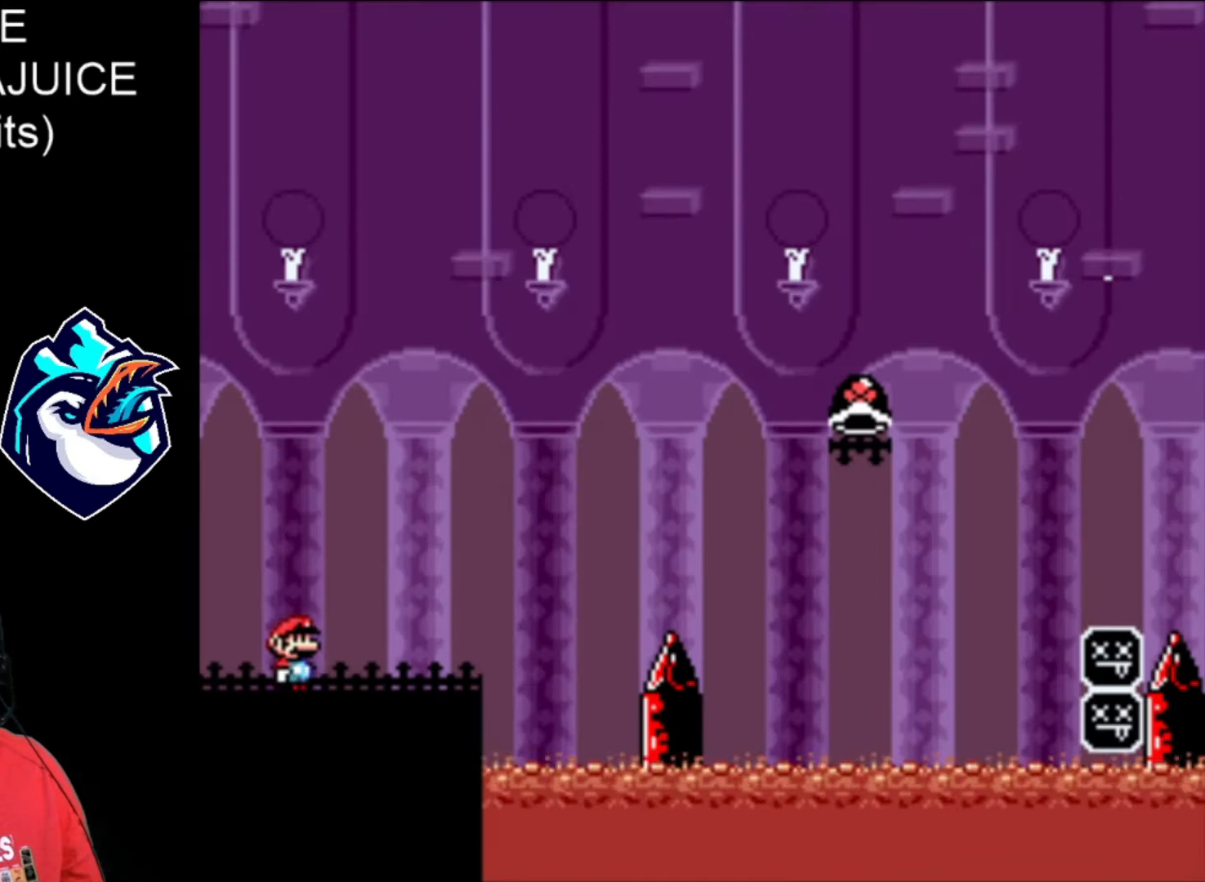
{"buttons": ["X", "DPAD_RIGHT"], "events": []}
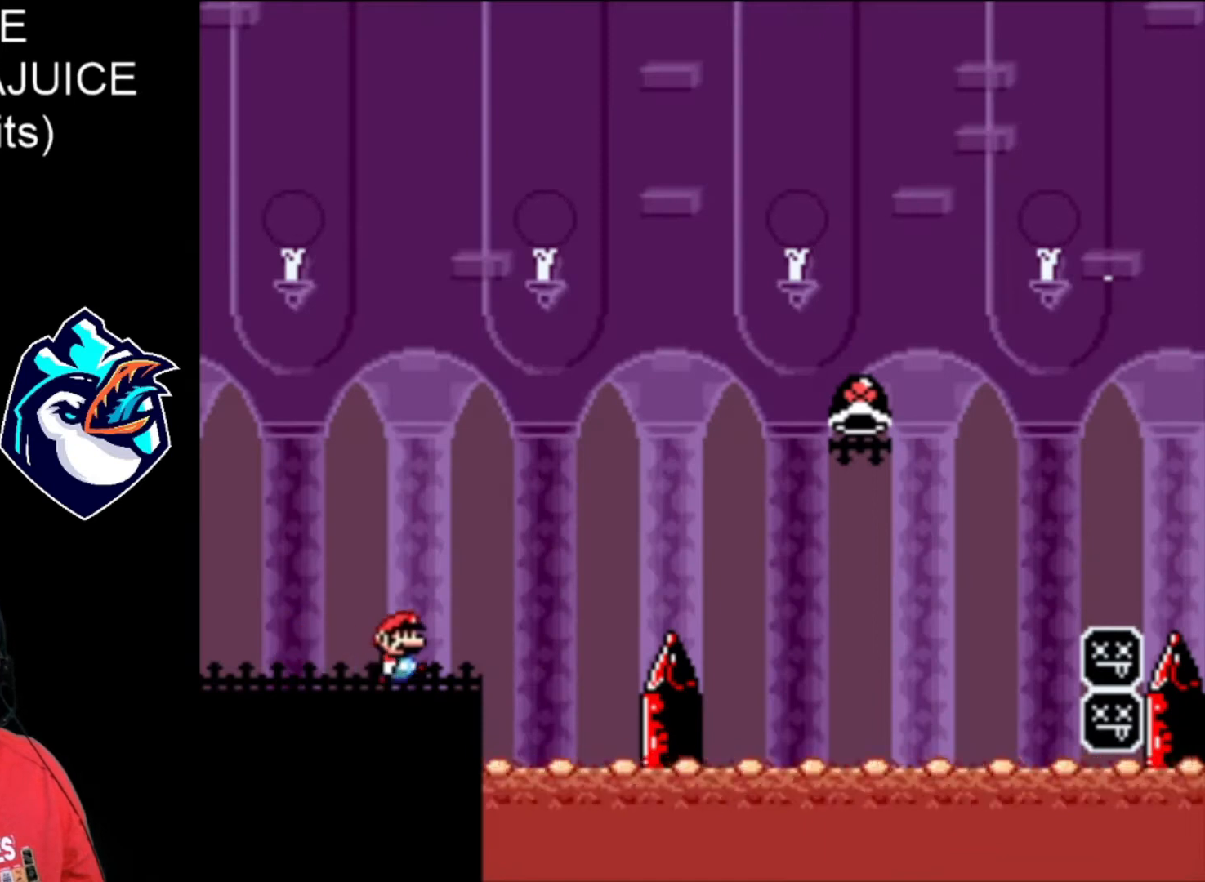
{"buttons": ["B", "X", "DPAD_RIGHT"], "events": [[120, "B", "down"]]}
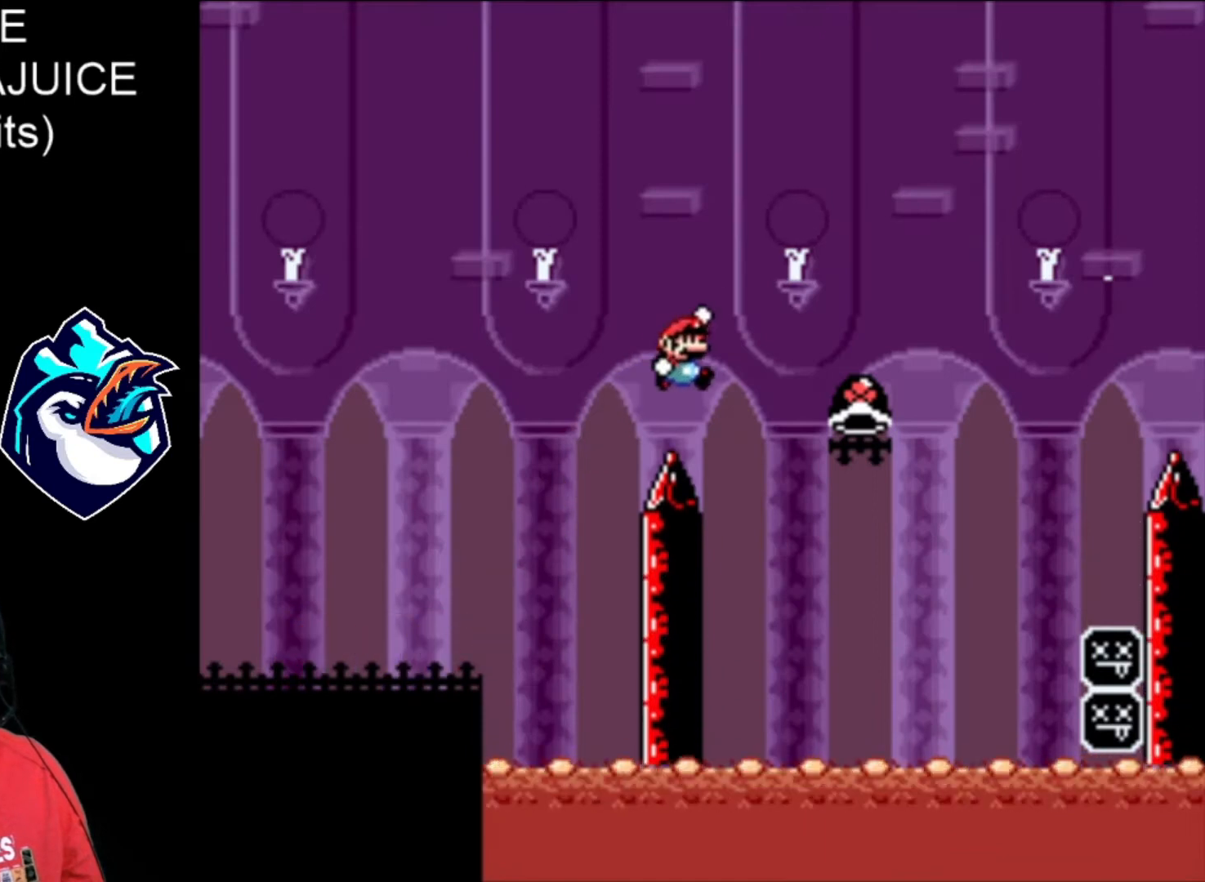
{"buttons": ["B", "X", "DPAD_RIGHT"], "events": [[320, "B", "up"], [320, "X", "up"], [440, "X", "down"], [480, "B", "down"]]}
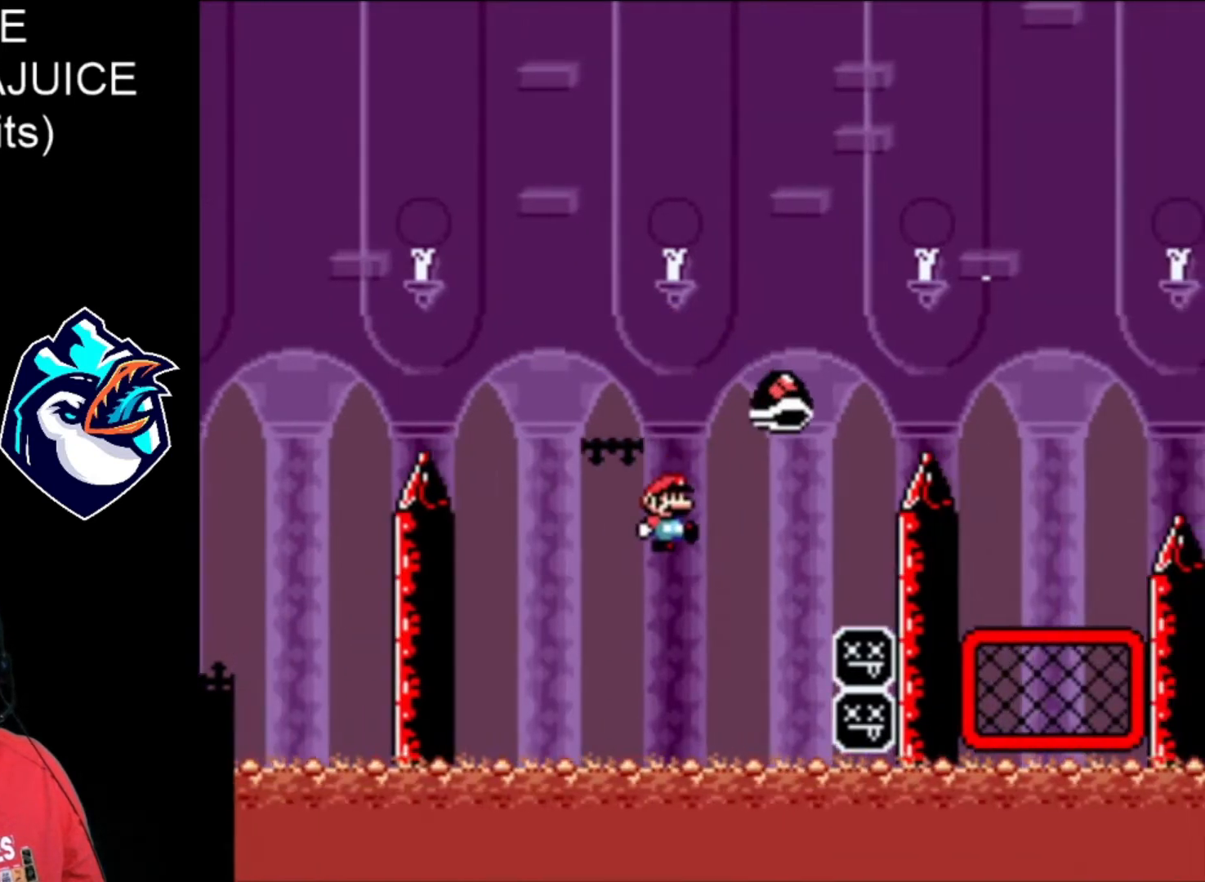
{"buttons": ["B", "X", "DPAD_RIGHT"], "events": [[440, "B", "up"], [520, "B", "down"]]}
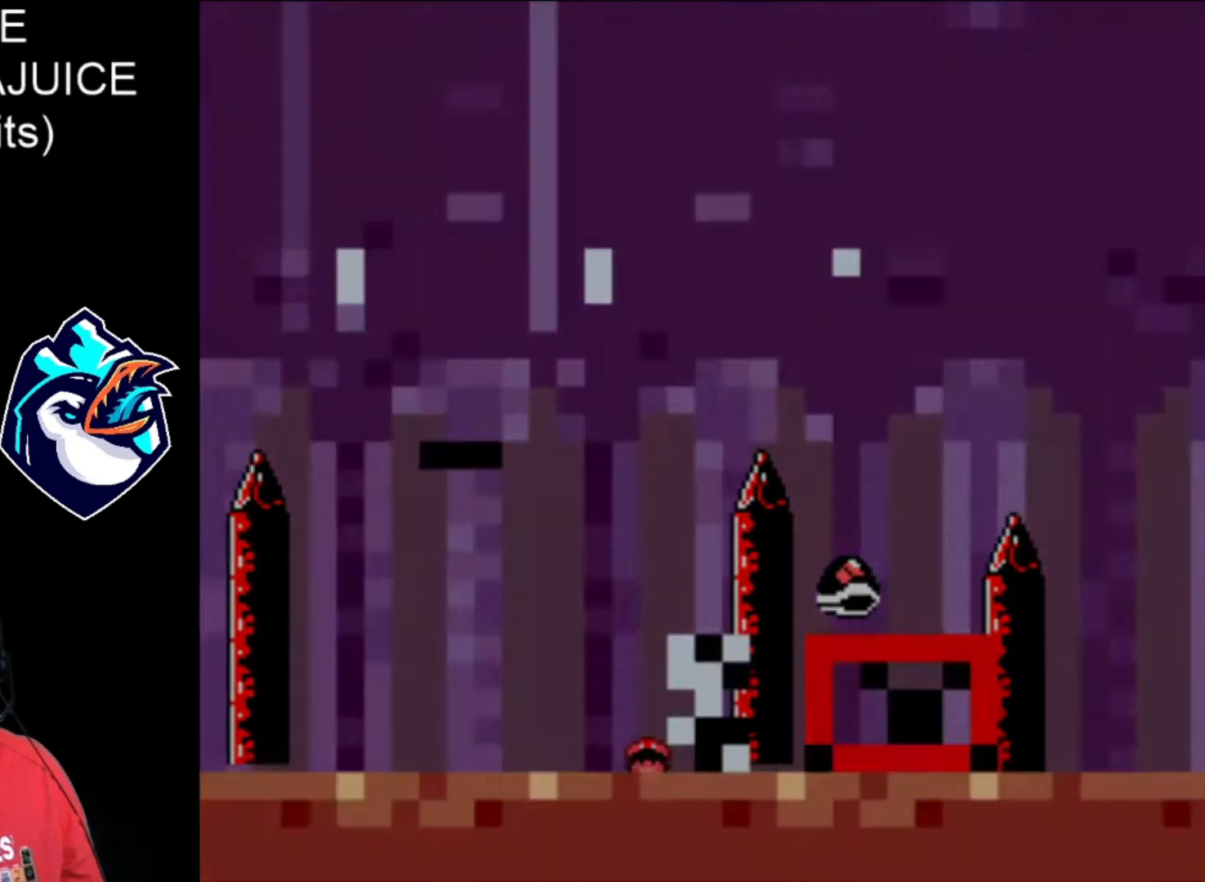
{"buttons": ["X", "DPAD_RIGHT"], "events": [[80, "B", "up"], [160, "B", "down"], [200, "B", "up"], [240, "B", "down"], [280, "B", "up"]]}
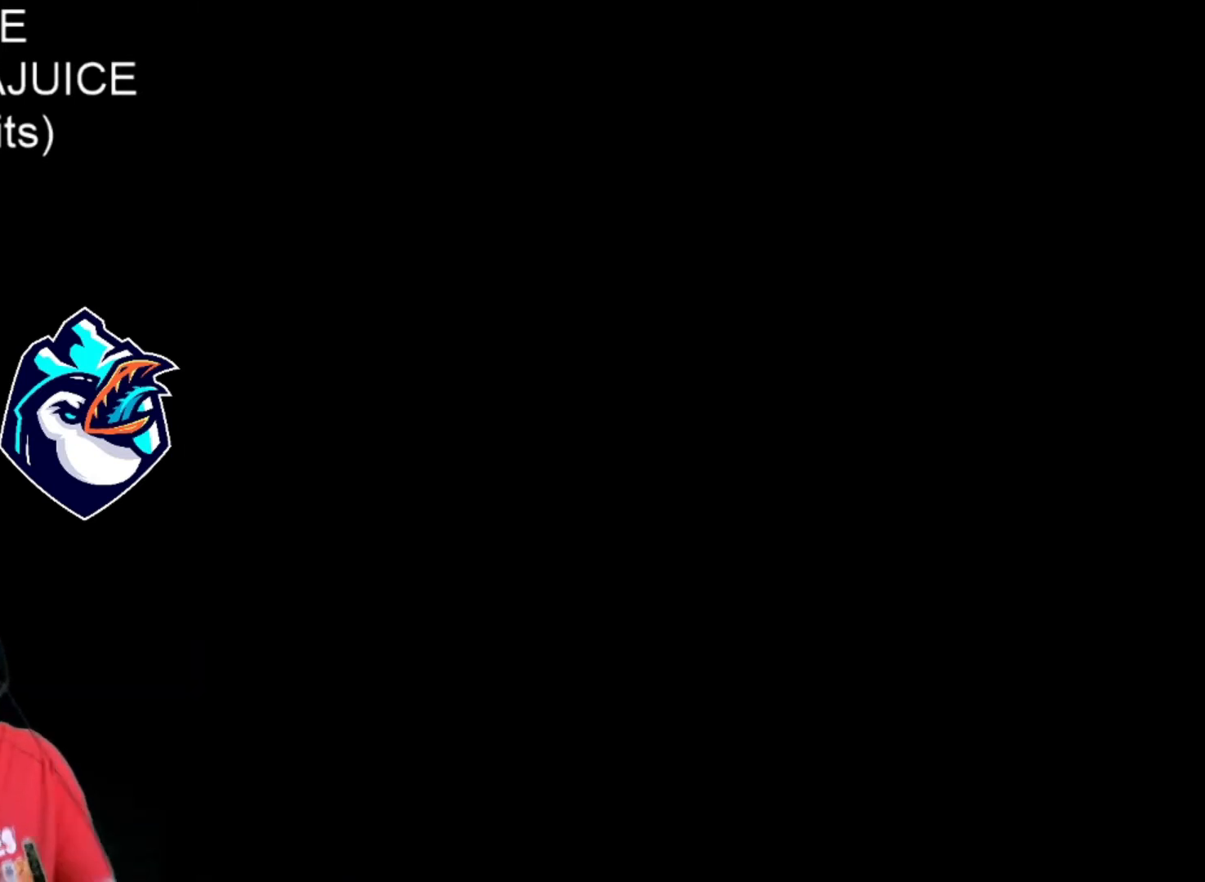
{"buttons": ["X", "DPAD_RIGHT"], "events": []}
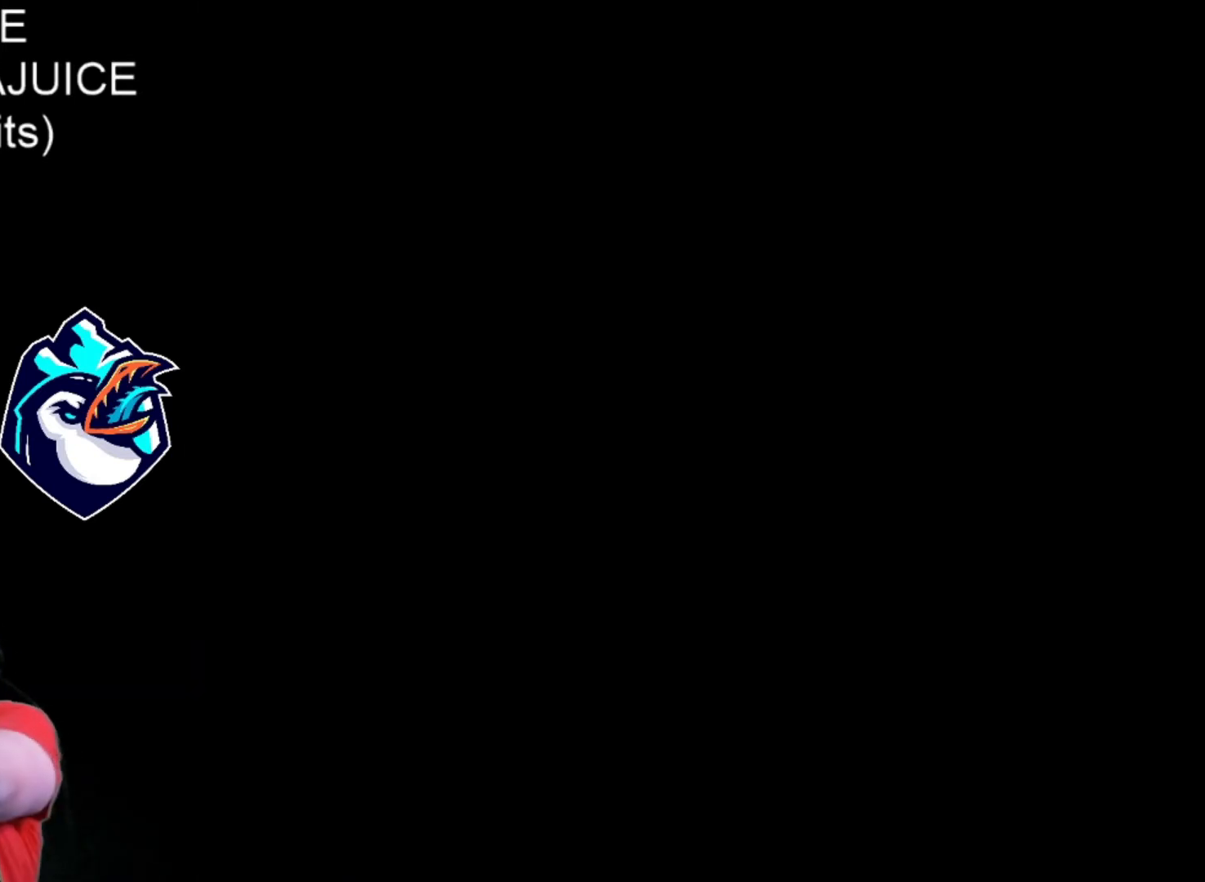
{"buttons": ["X", "DPAD_RIGHT"], "events": []}
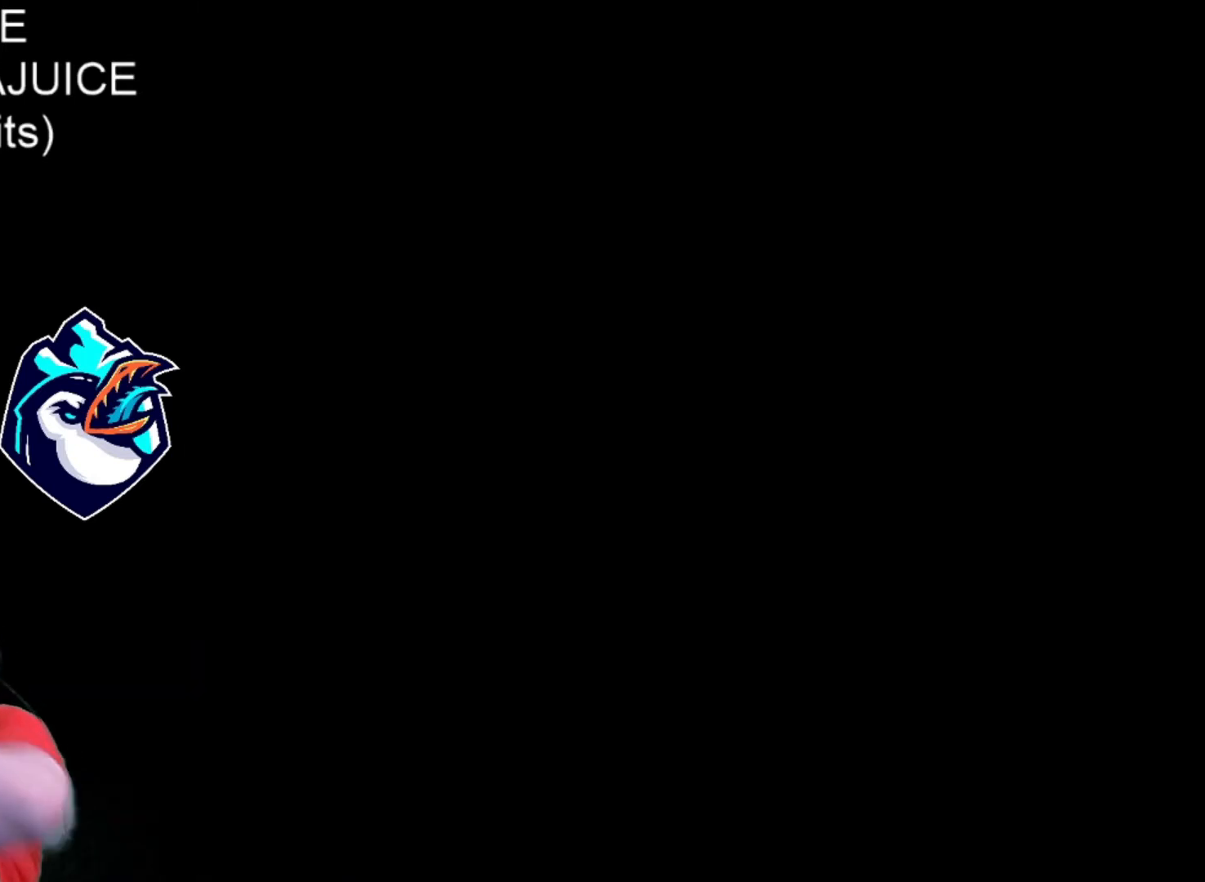
{"buttons": ["X", "DPAD_RIGHT"], "events": []}
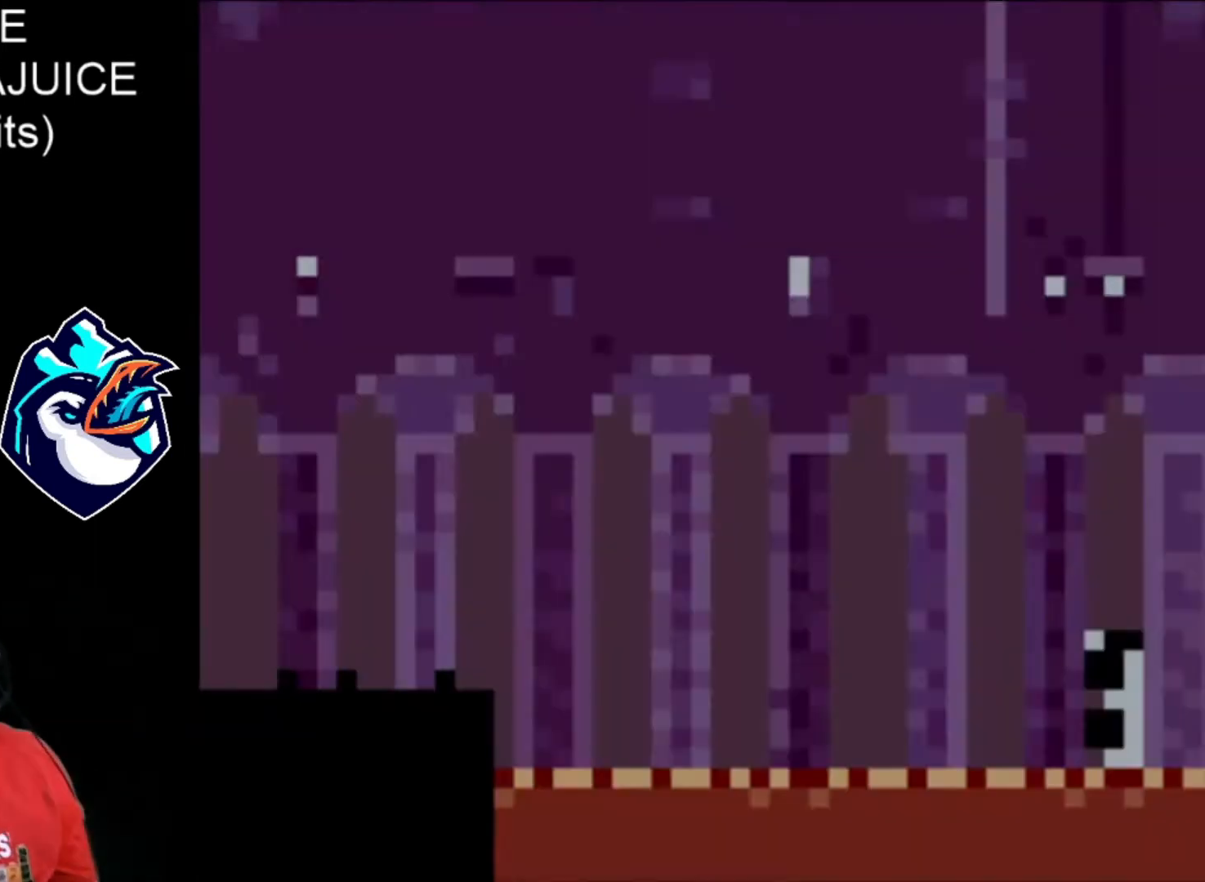
{"buttons": ["X", "DPAD_RIGHT"], "events": []}
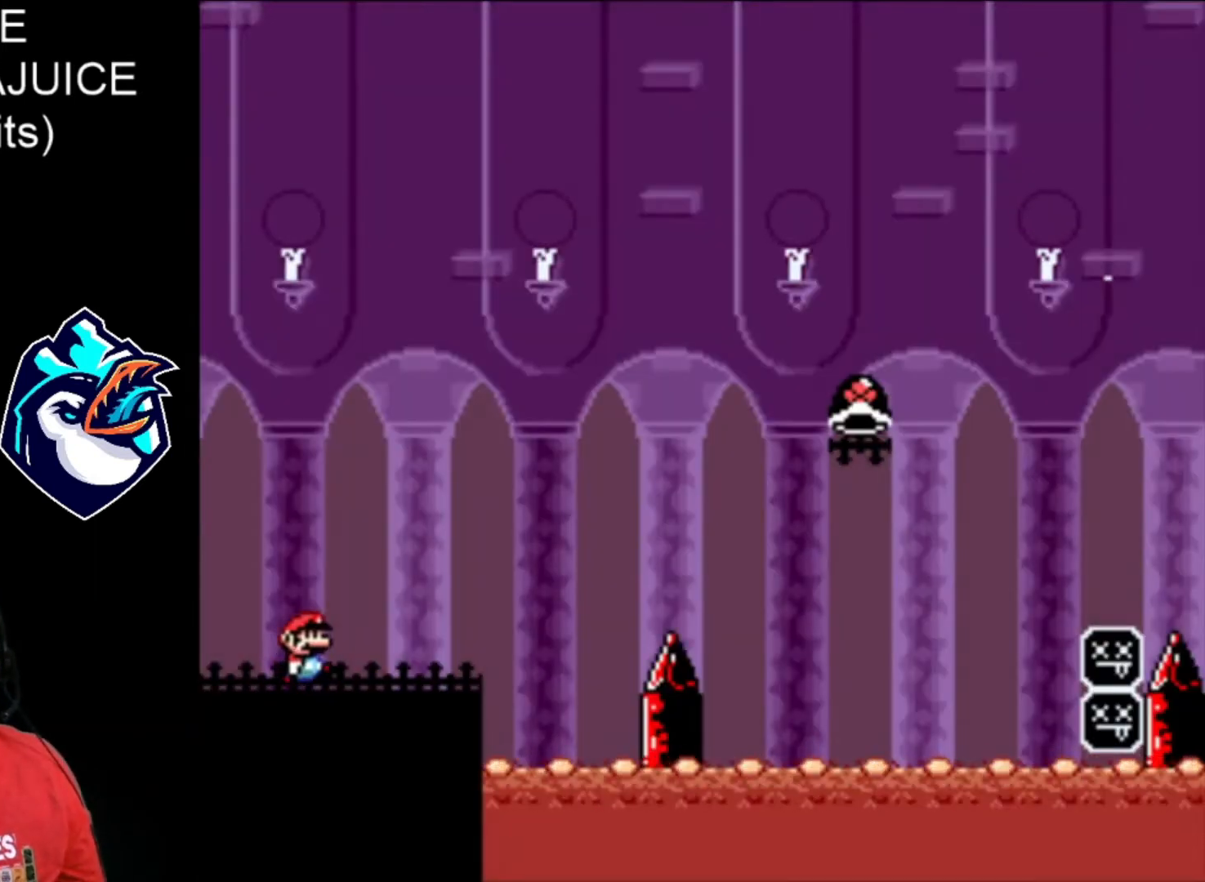
{"buttons": ["B", "X", "DPAD_RIGHT"], "events": [[400, "B", "down"]]}
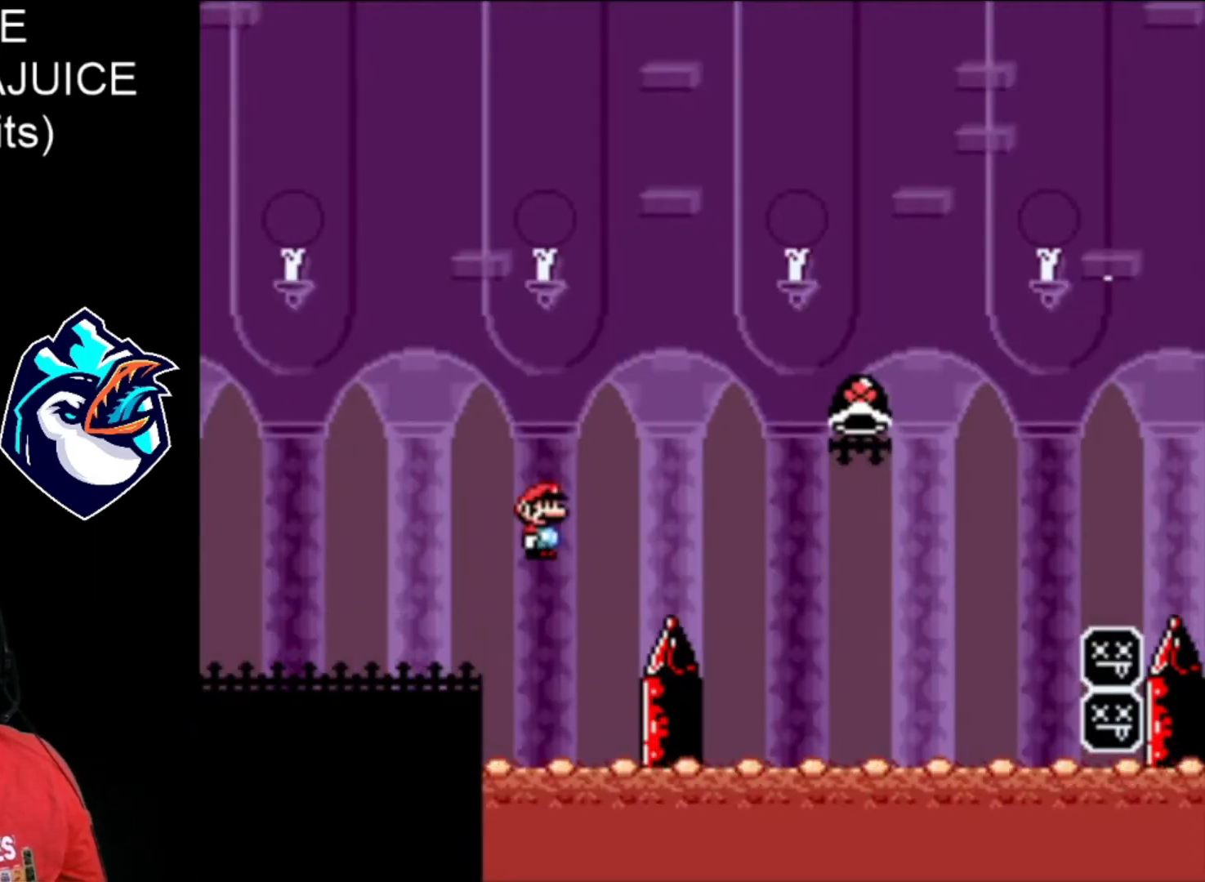
{"buttons": ["B", "DPAD_RIGHT"], "events": [[480, "X", "up"]]}
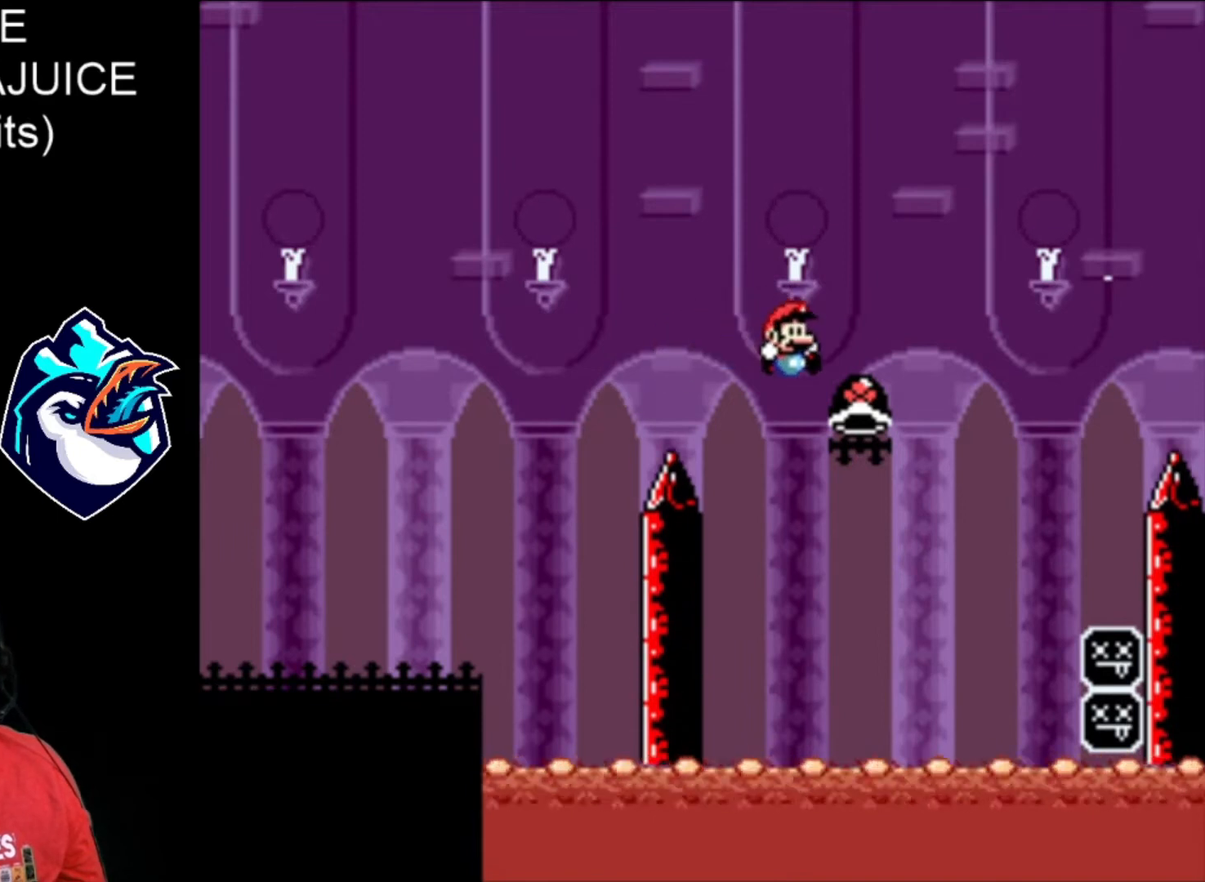
{"buttons": ["B", "X", "DPAD_RIGHT"], "events": [[40, "B", "up"], [120, "X", "down"], [160, "B", "down"]]}
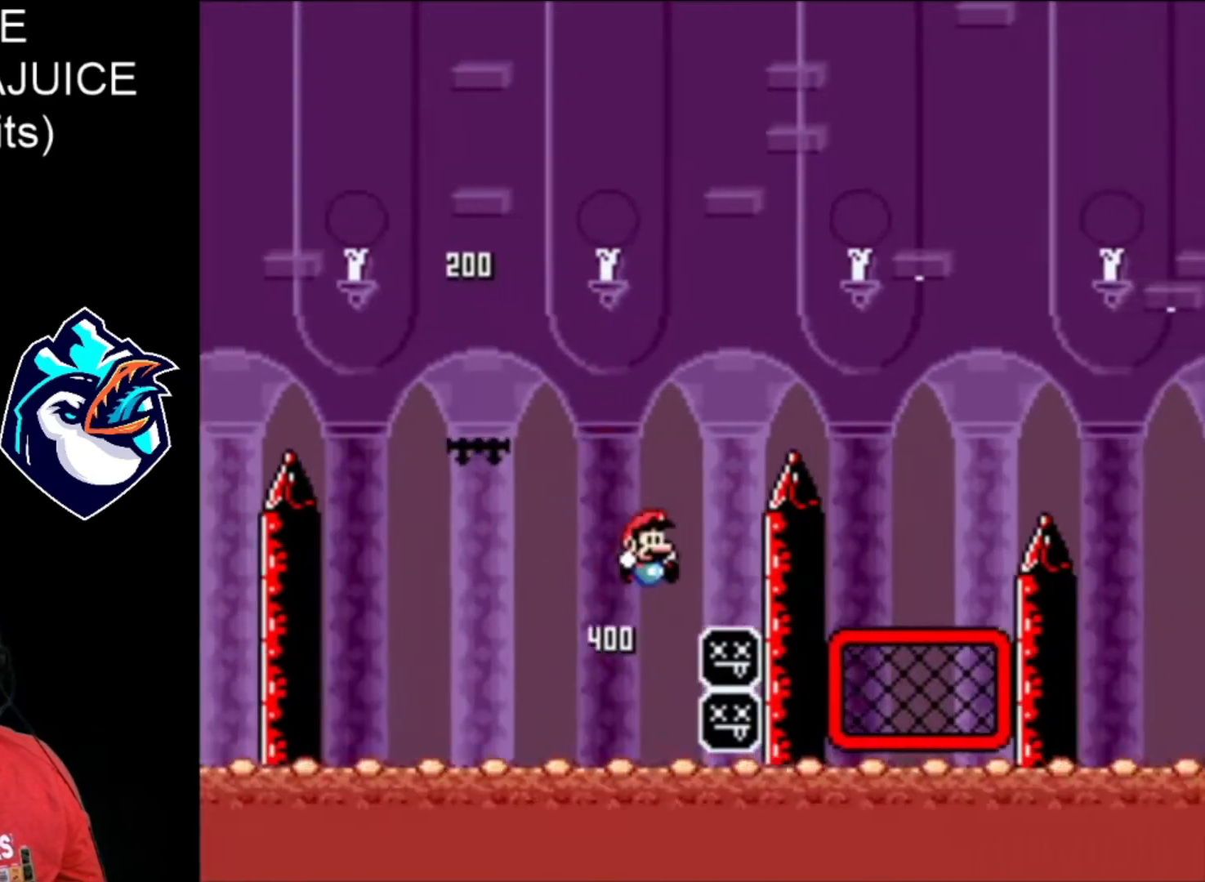
{"buttons": ["B", "X", "DPAD_RIGHT"], "events": [[320, "DPAD_LEFT", "down"], [440, "DPAD_LEFT", "up"]]}
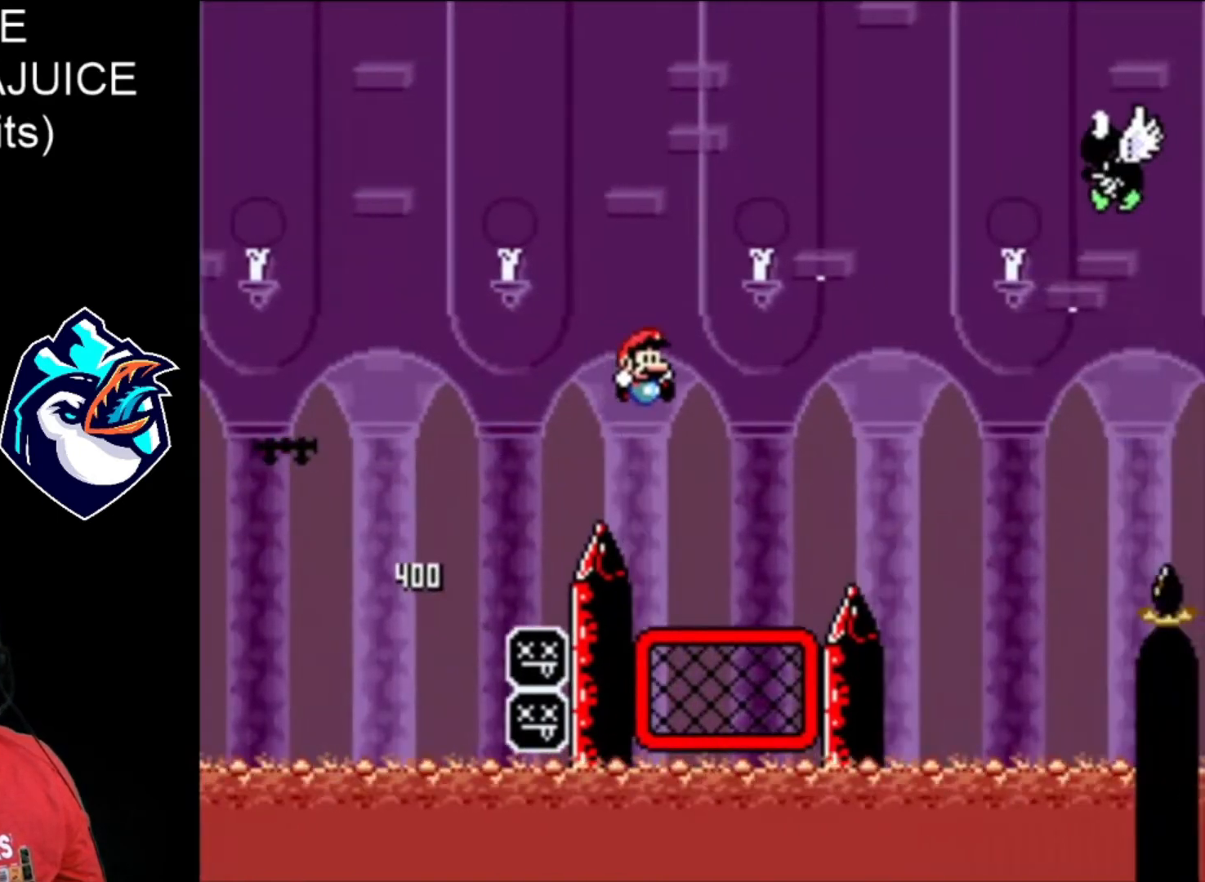
{"buttons": ["B", "X", "DPAD_RIGHT"], "events": [[200, "B", "up"], [400, "B", "down"]]}